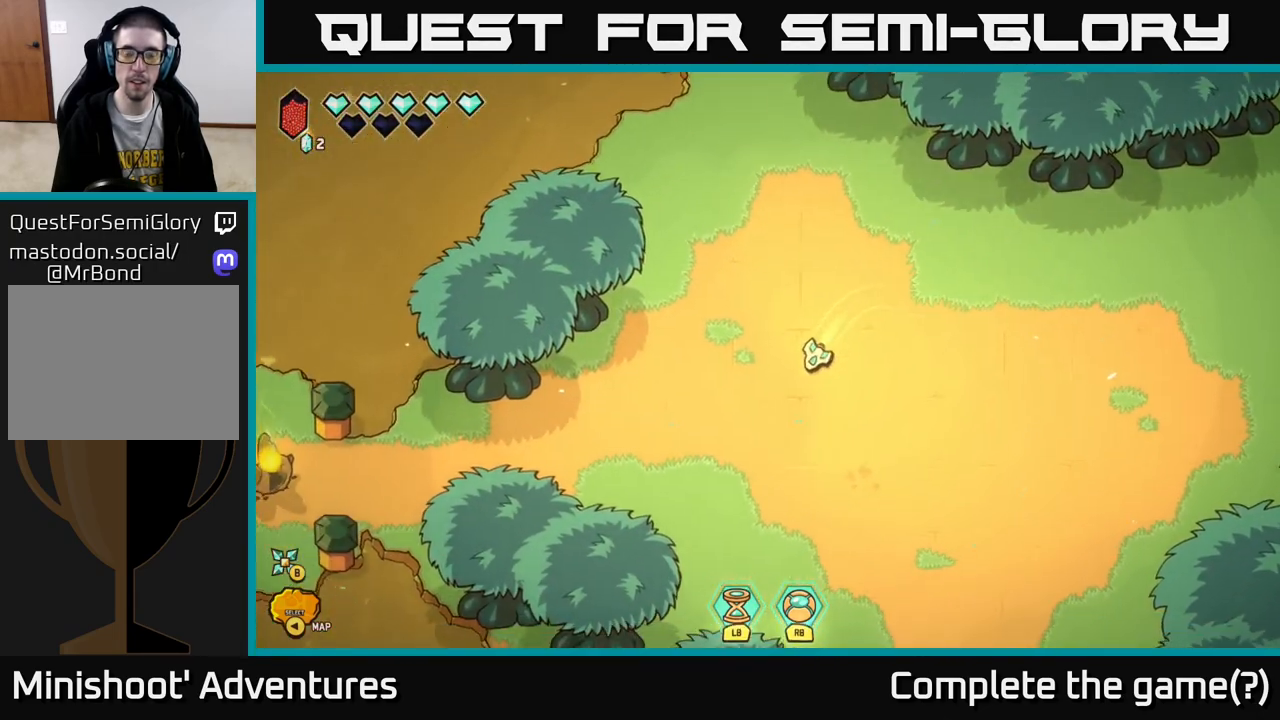
Gameplay with a controller (Xbox layout); each line is a JSON object with the inputs held at the frame after it. "events" lists button and stick changes between this image and that frame as [ms after this image, input, new state], when the widget could be followed in between.
{"buttons": ["L2"], "left_stick": "left", "right_stick": "center", "events": [[100, "left_stick", "left"], [267, "L2", "down"]]}
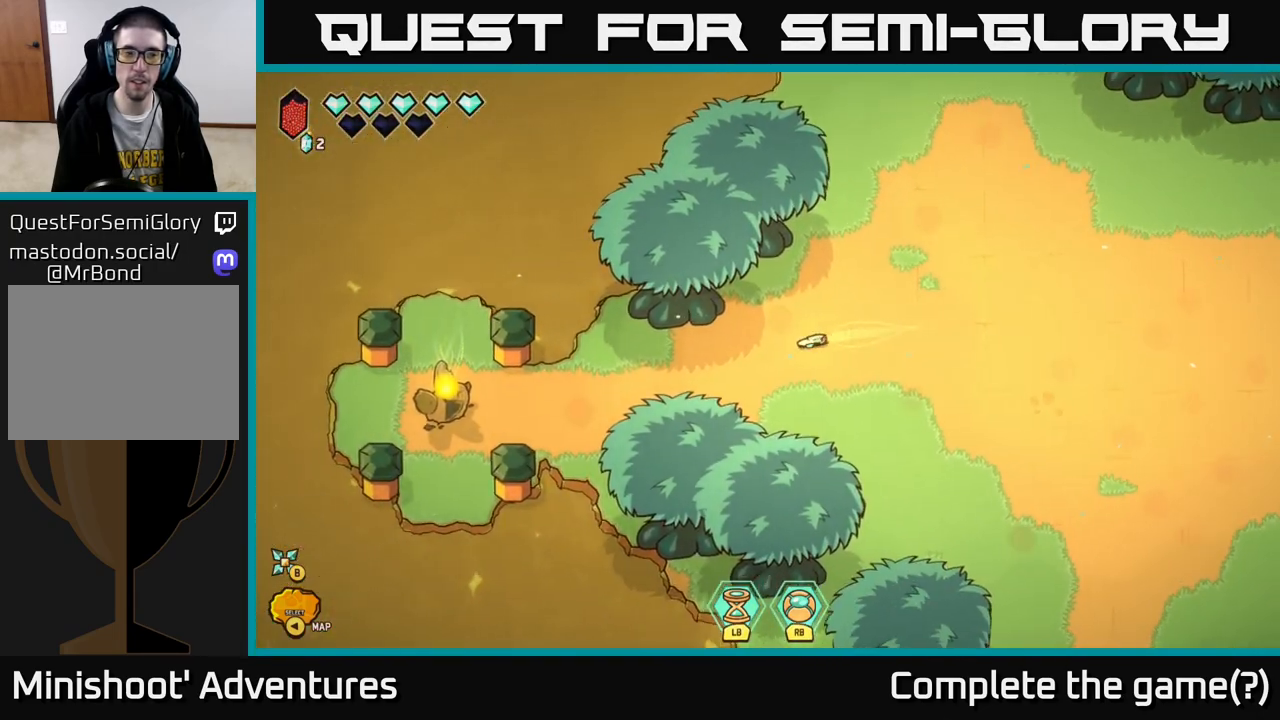
{"buttons": [], "left_stick": "left", "right_stick": "left", "events": [[383, "right_stick", "left"], [433, "L2", "up"]]}
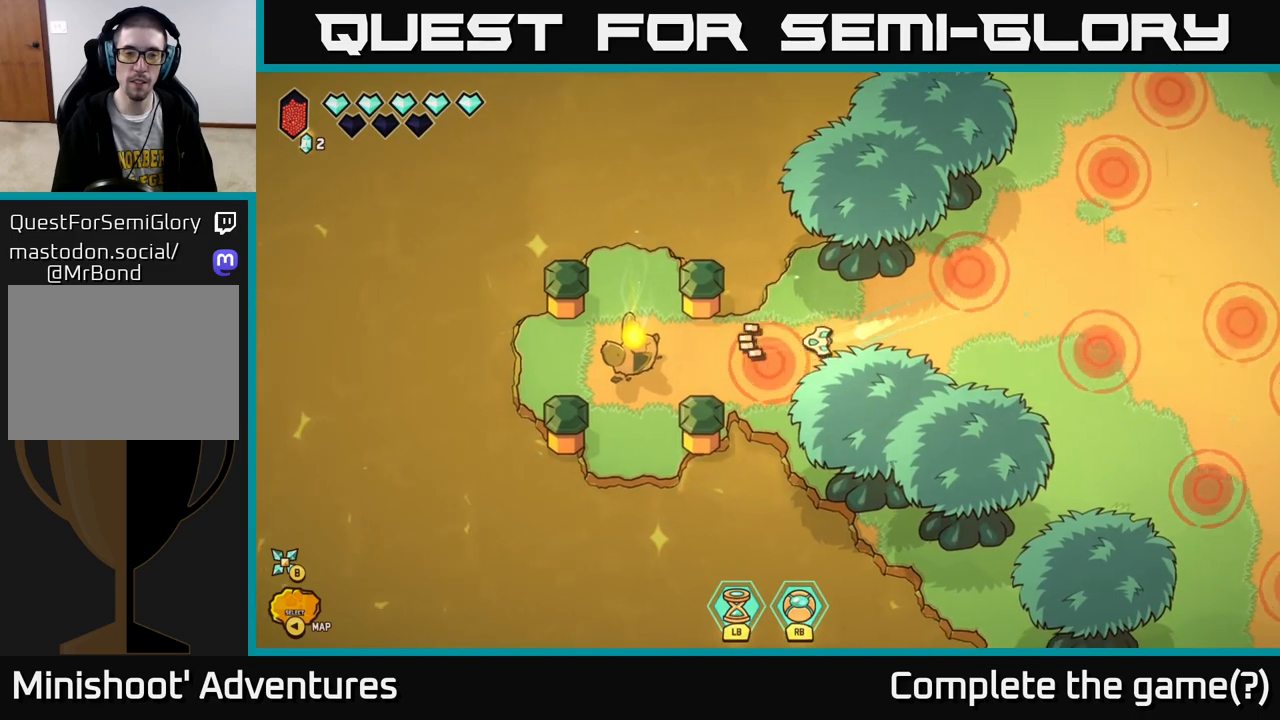
{"buttons": [], "left_stick": "left", "right_stick": "up-left", "events": [[17, "R2", "down"], [350, "R2", "up"], [383, "left_stick", "center"], [450, "left_stick", "left"], [467, "right_stick", "up-left"]]}
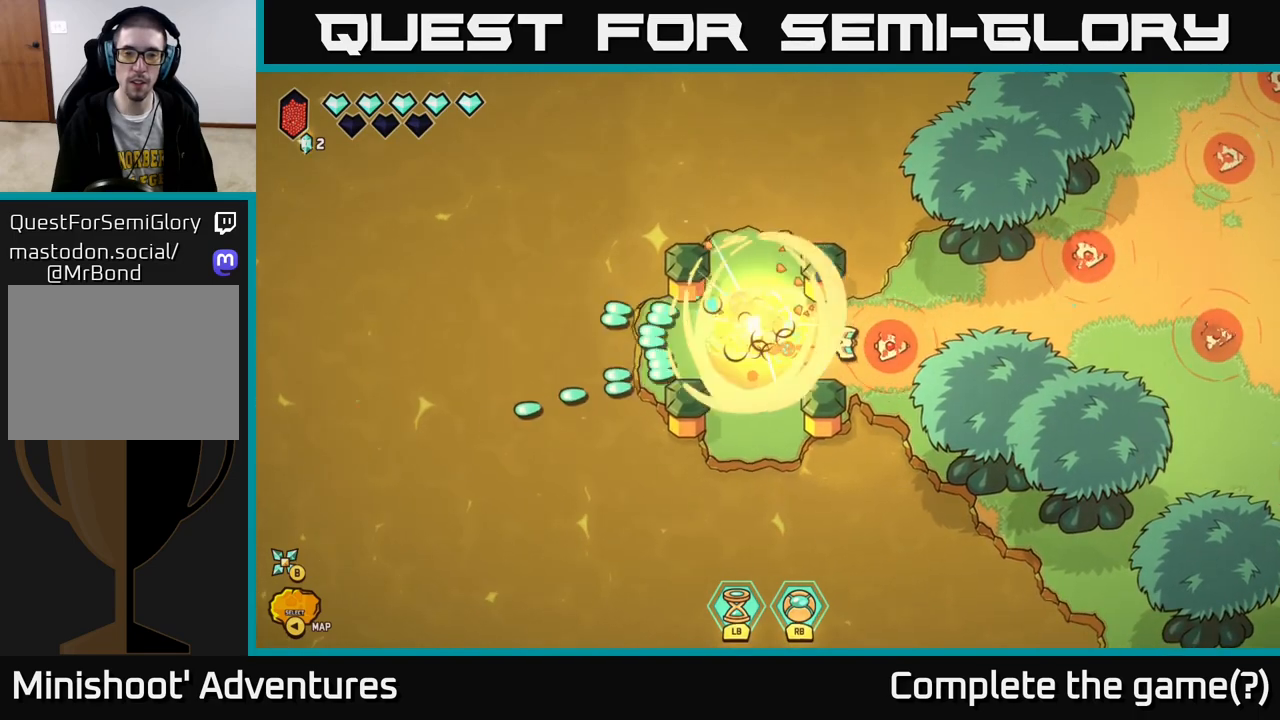
{"buttons": [], "left_stick": "center", "right_stick": "center", "events": [[133, "right_stick", "center"], [183, "left_stick", "center"]]}
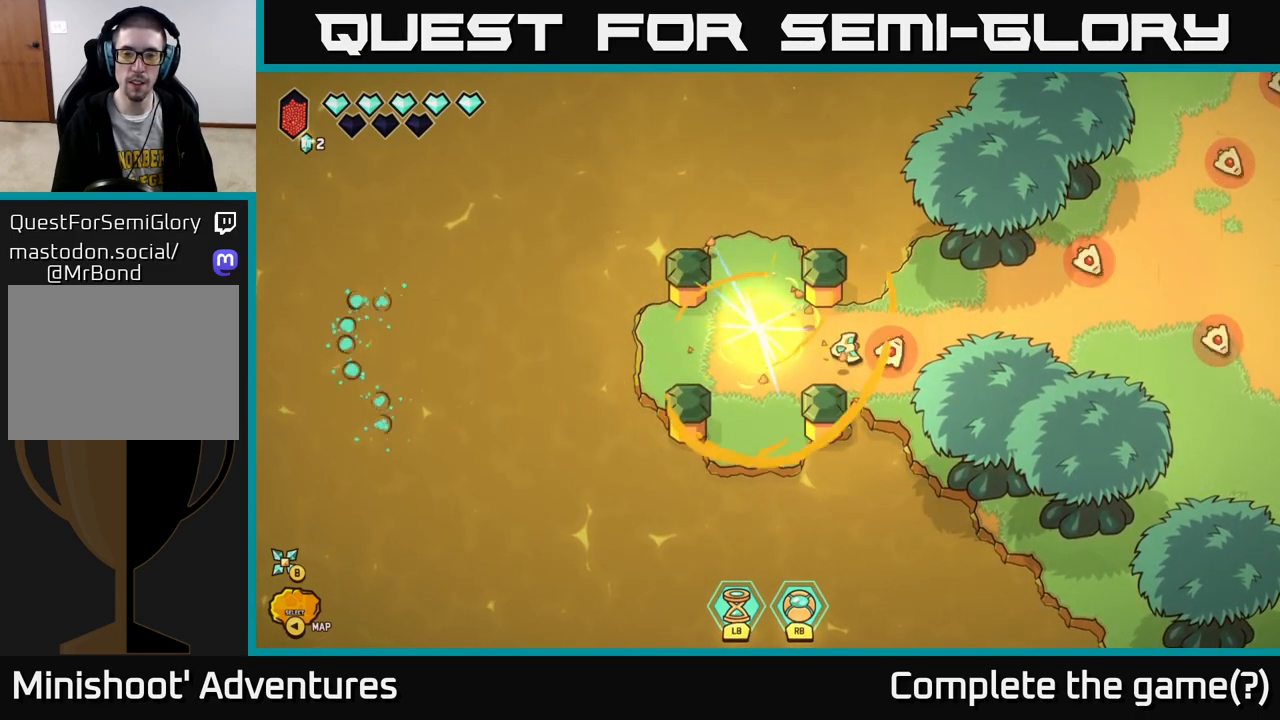
{"buttons": [], "left_stick": "center", "right_stick": "right", "events": [[83, "left_stick", "up-left"], [133, "left_stick", "left"], [317, "left_stick", "center"], [383, "right_stick", "right"]]}
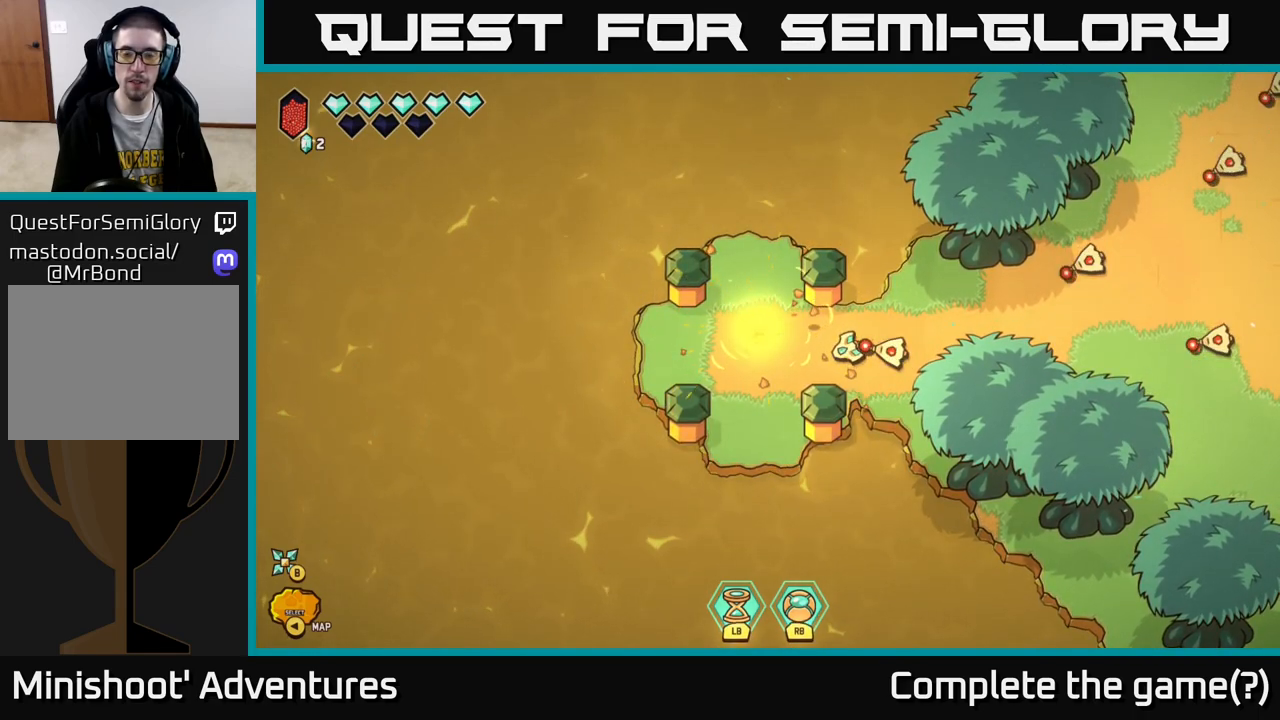
{"buttons": [], "left_stick": "down-left", "right_stick": "right", "events": [[100, "left_stick", "left"], [333, "left_stick", "down-left"]]}
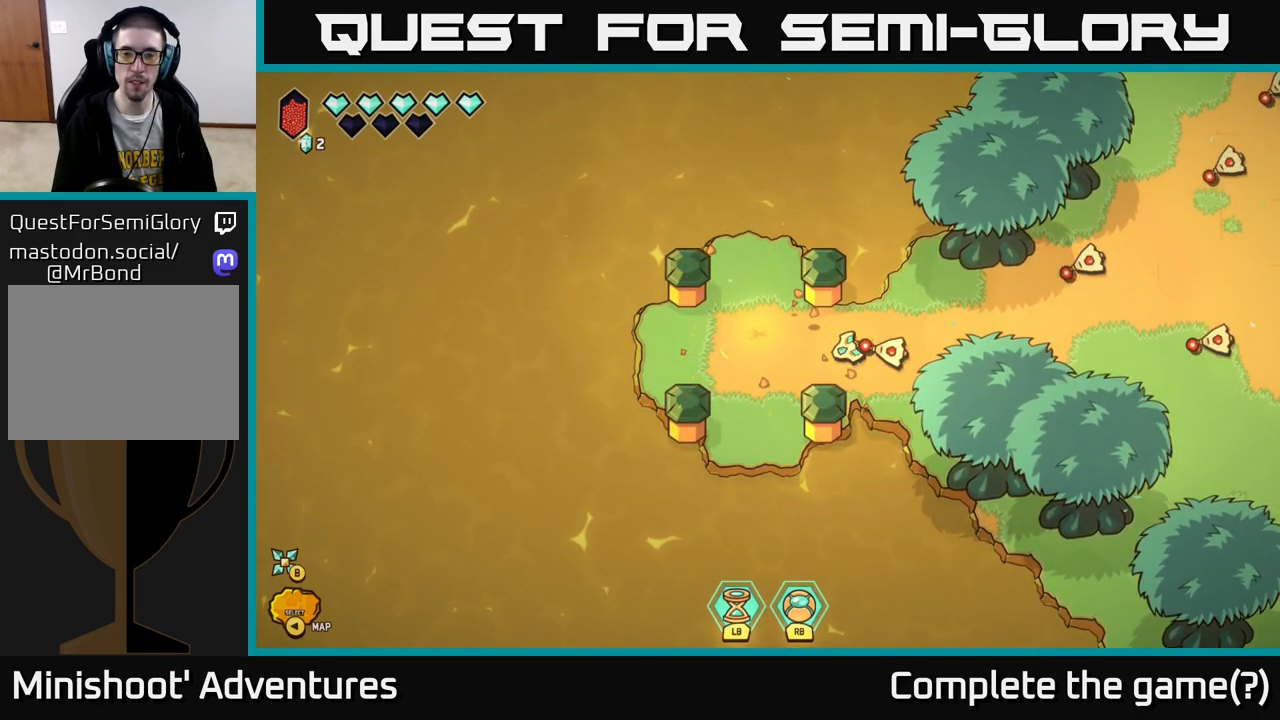
{"buttons": [], "left_stick": "down-left", "right_stick": "center", "events": [[300, "right_stick", "center"]]}
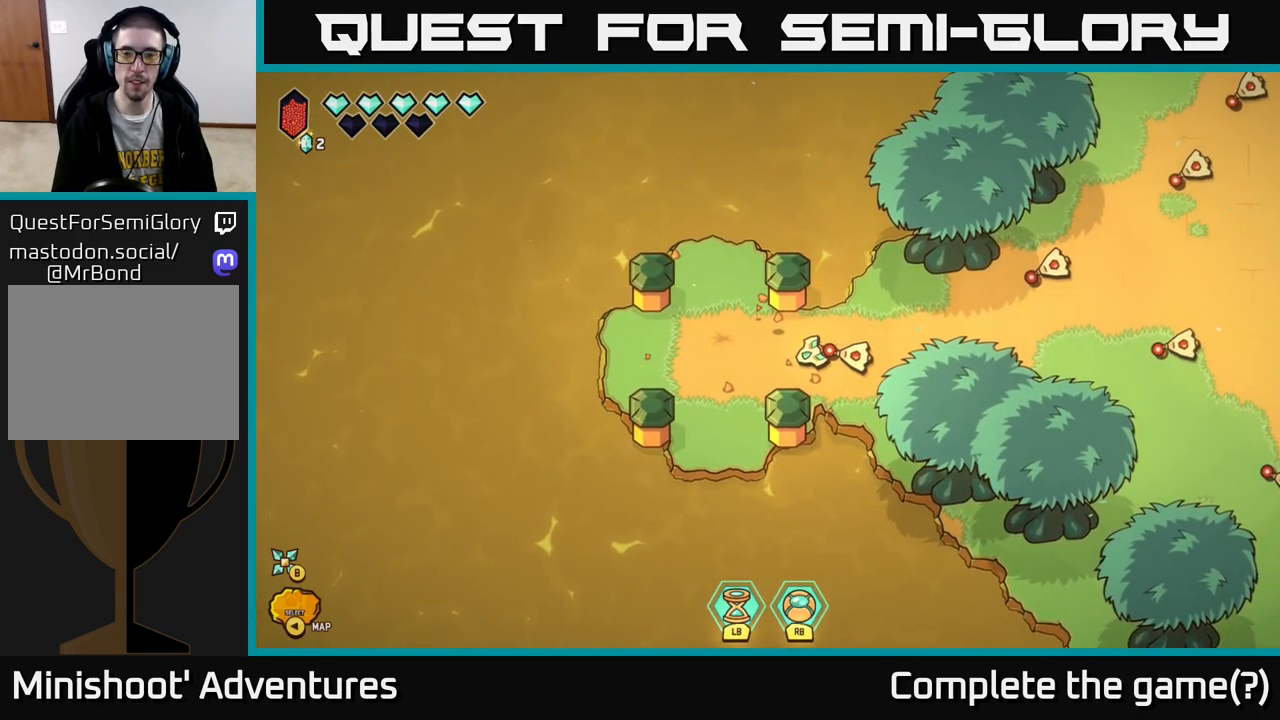
{"buttons": [], "left_stick": "down-left", "right_stick": "right", "events": [[100, "right_stick", "right"]]}
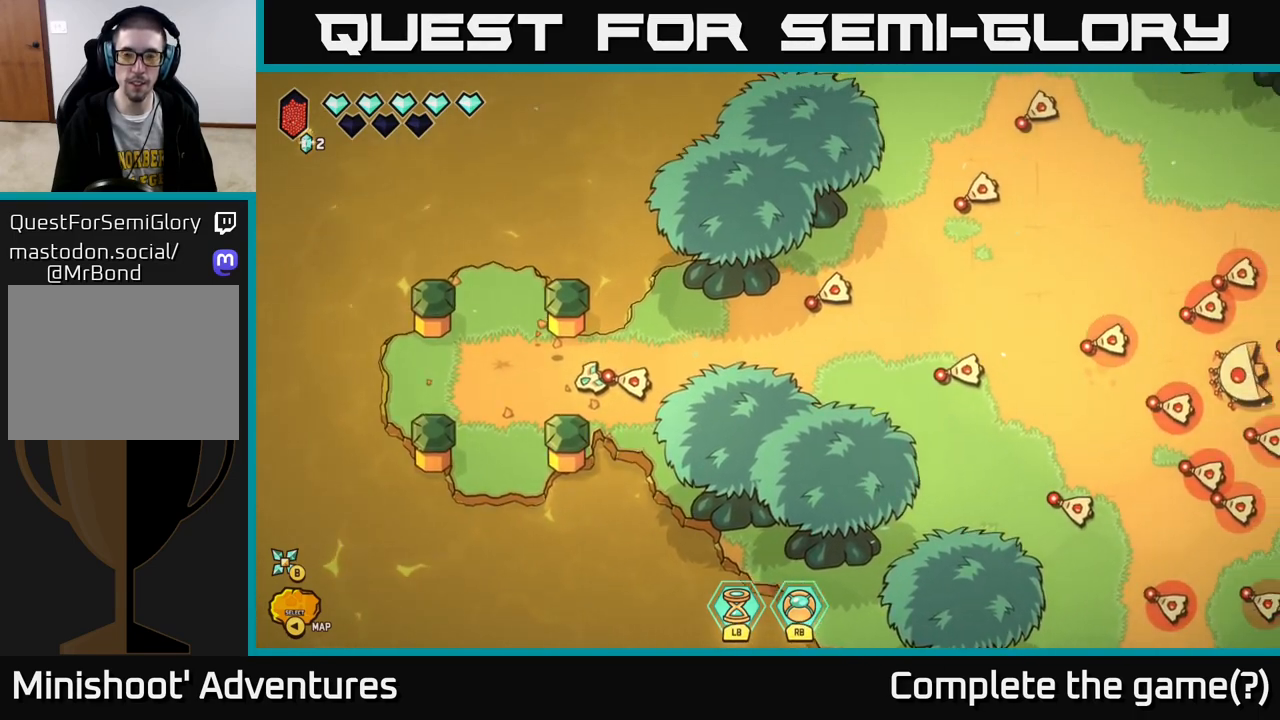
{"buttons": [], "left_stick": "down-left", "right_stick": "up-right", "events": [[100, "right_stick", "up-right"]]}
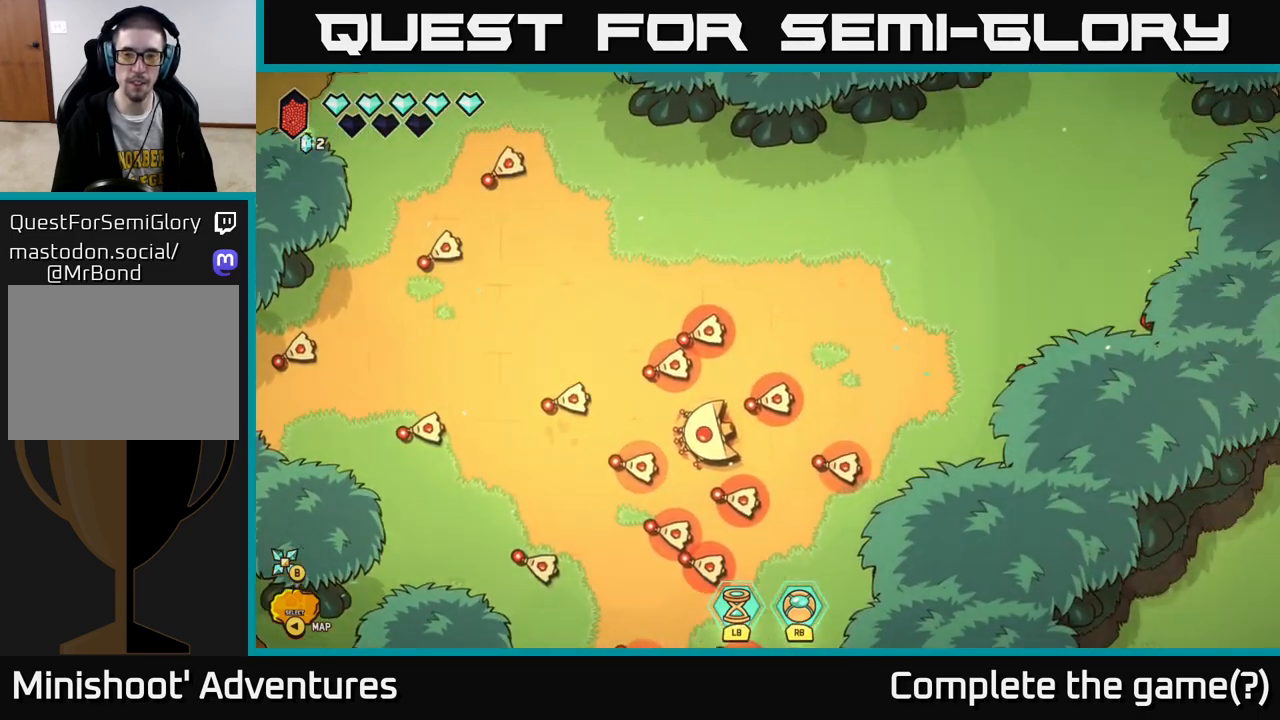
{"buttons": [], "left_stick": "down-left", "right_stick": "up-right", "events": []}
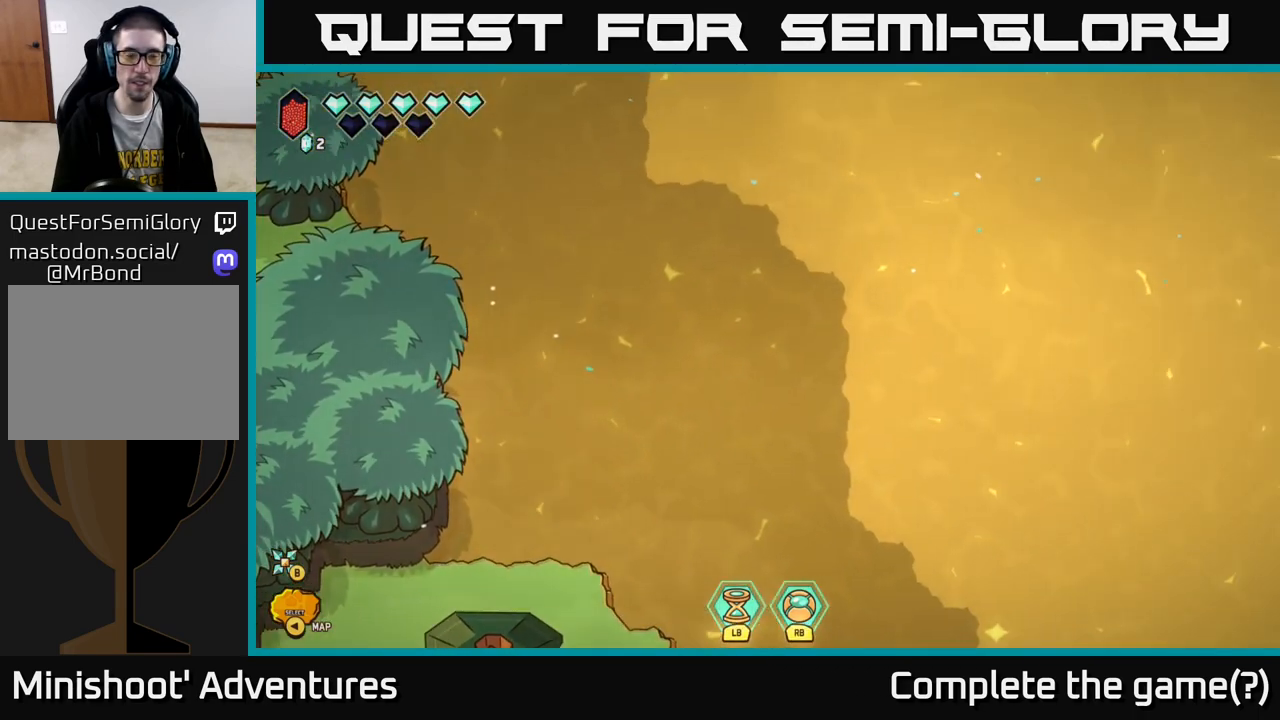
{"buttons": [], "left_stick": "center", "right_stick": "center", "events": [[150, "left_stick", "center"], [217, "right_stick", "center"]]}
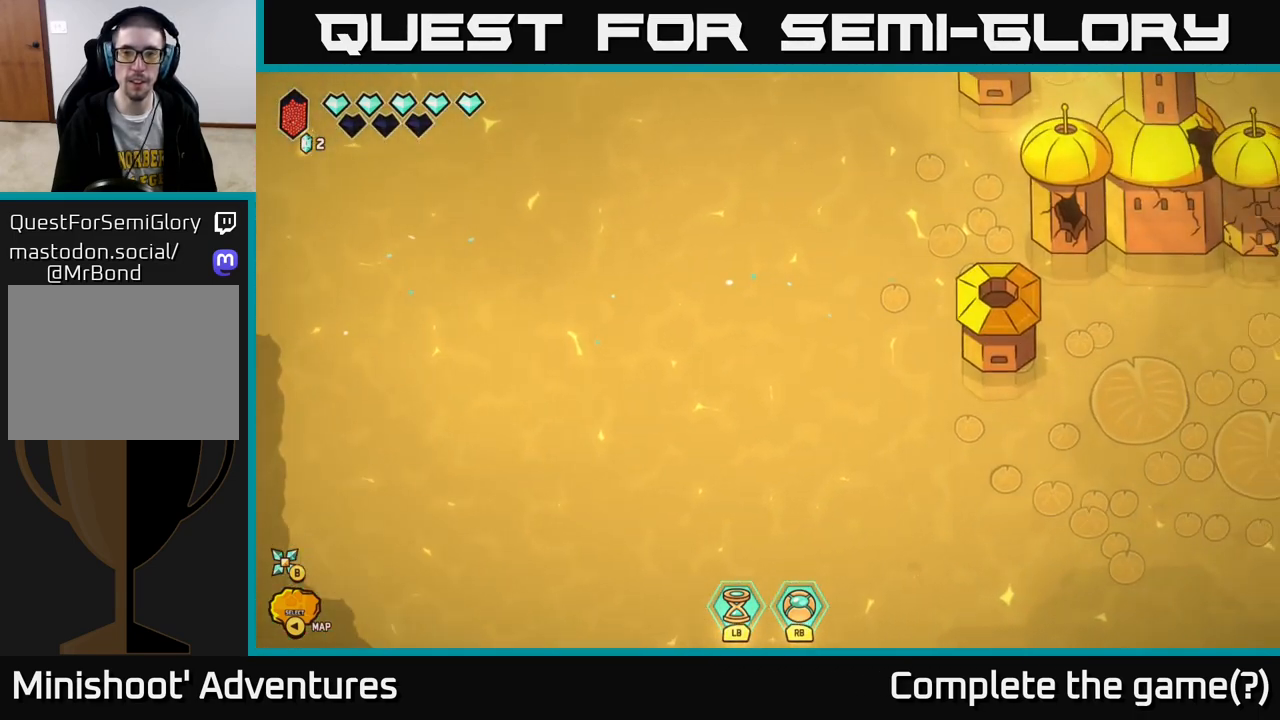
{"buttons": [], "left_stick": "center", "right_stick": "center", "events": []}
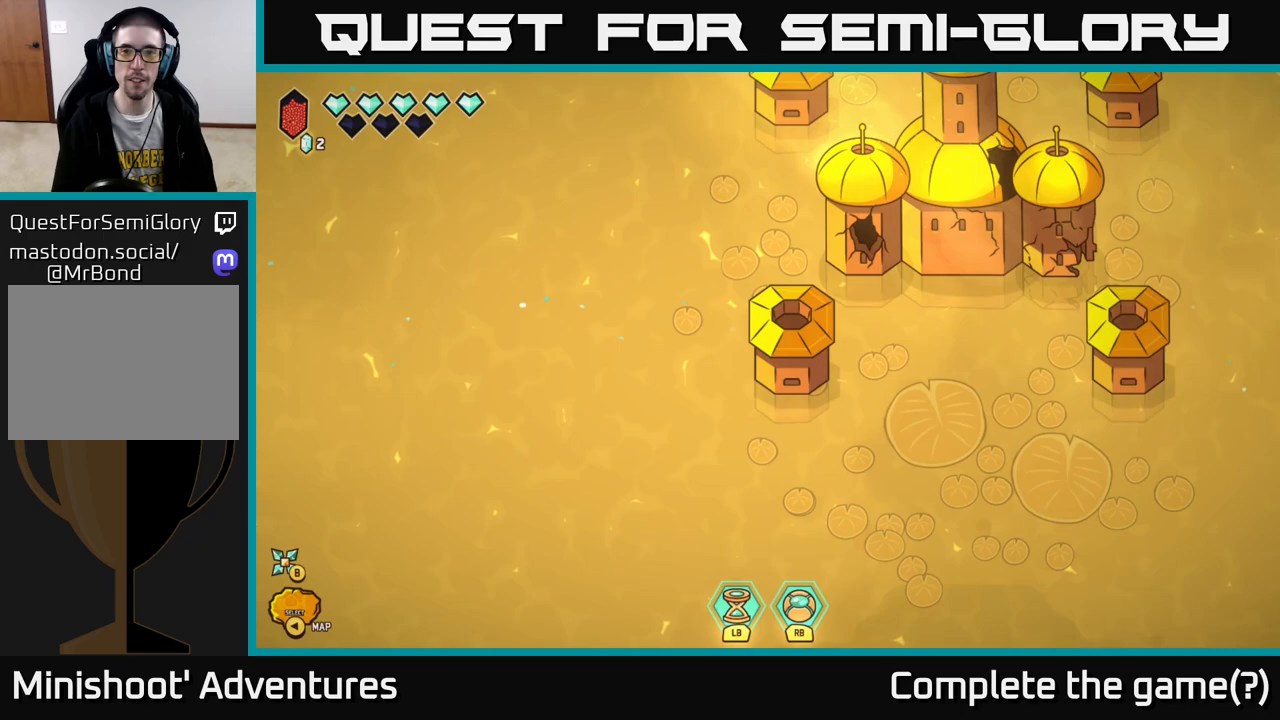
{"buttons": [], "left_stick": "down-left", "right_stick": "up-right", "events": [[167, "right_stick", "right"], [250, "left_stick", "down-left"], [333, "right_stick", "up-right"]]}
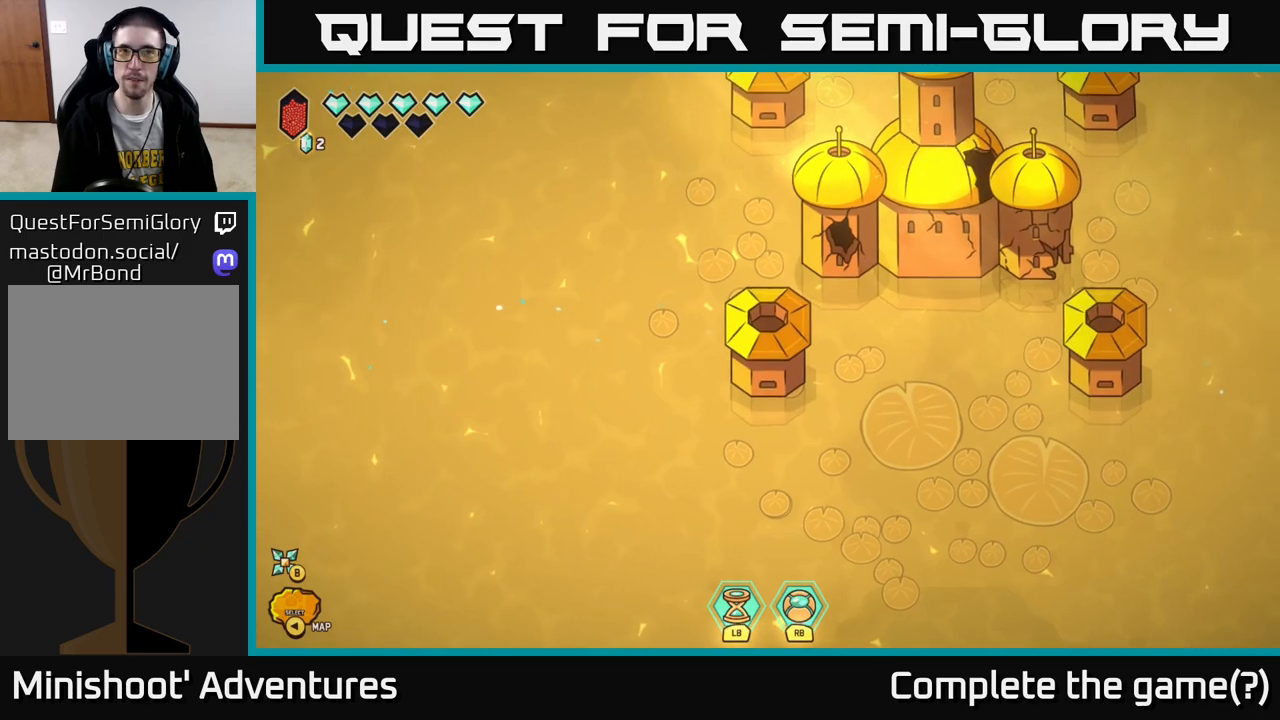
{"buttons": [], "left_stick": "down-left", "right_stick": "right", "events": [[483, "right_stick", "right"]]}
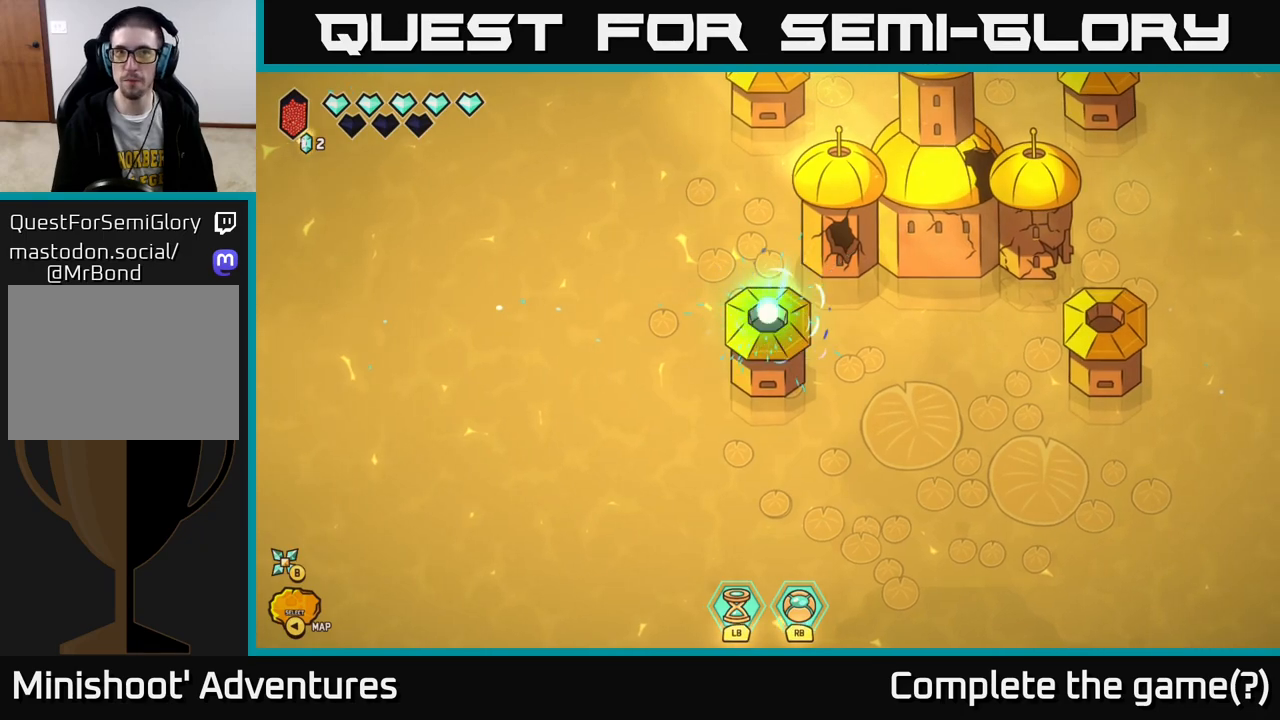
{"buttons": [], "left_stick": "down-left", "right_stick": "up-right", "events": [[117, "right_stick", "up-right"], [133, "left_stick", "center"], [300, "left_stick", "down-left"]]}
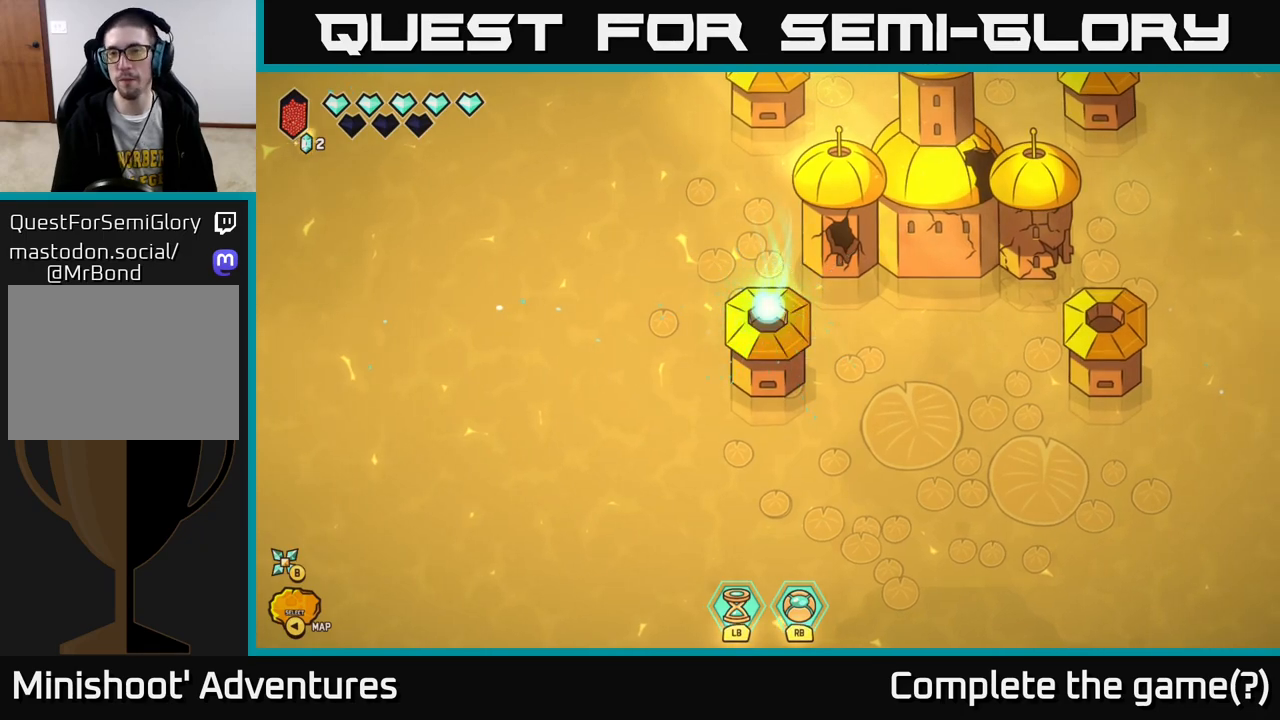
{"buttons": [], "left_stick": "down-left", "right_stick": "up-right", "events": []}
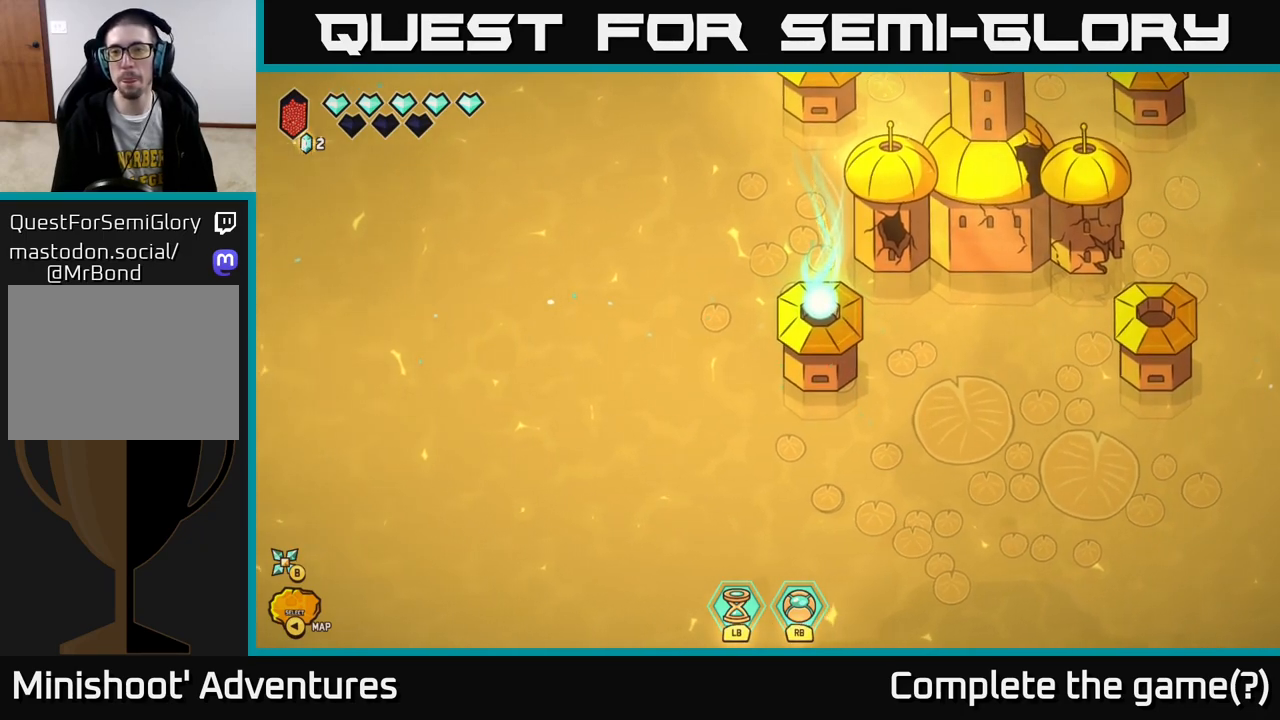
{"buttons": [], "left_stick": "down-left", "right_stick": "up-right", "events": []}
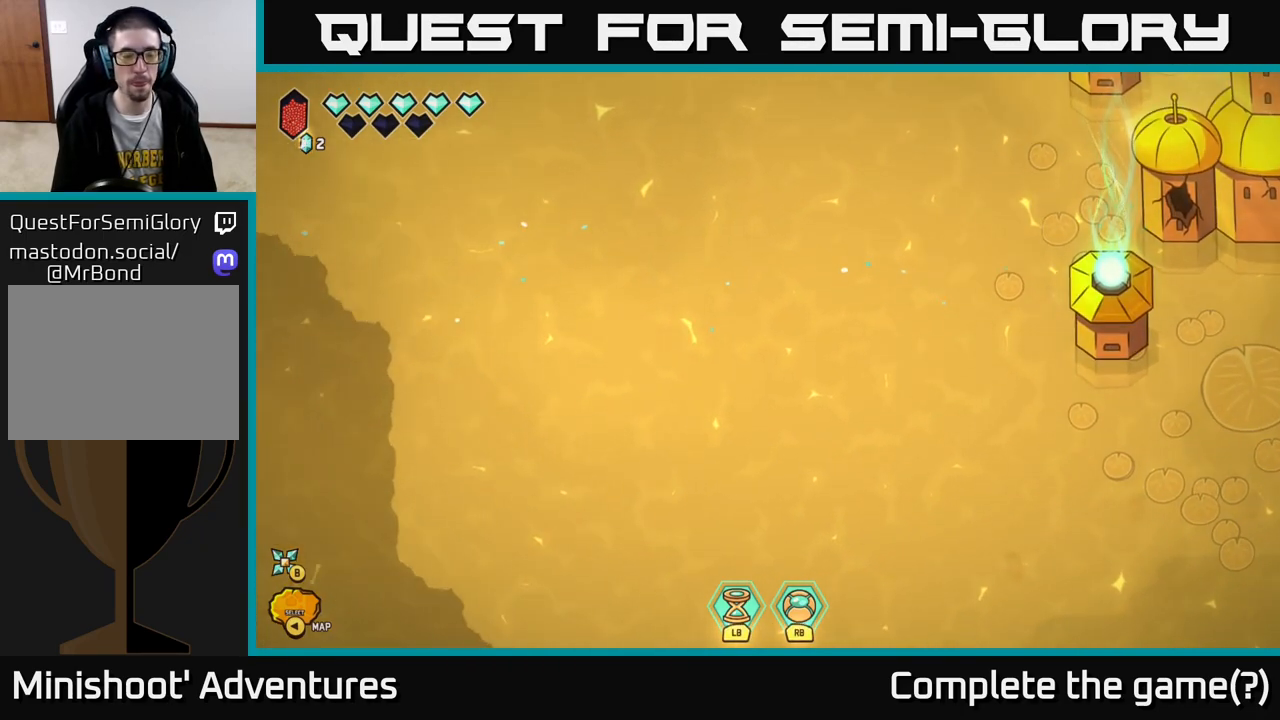
{"buttons": [], "left_stick": "down-left", "right_stick": "up-right", "events": []}
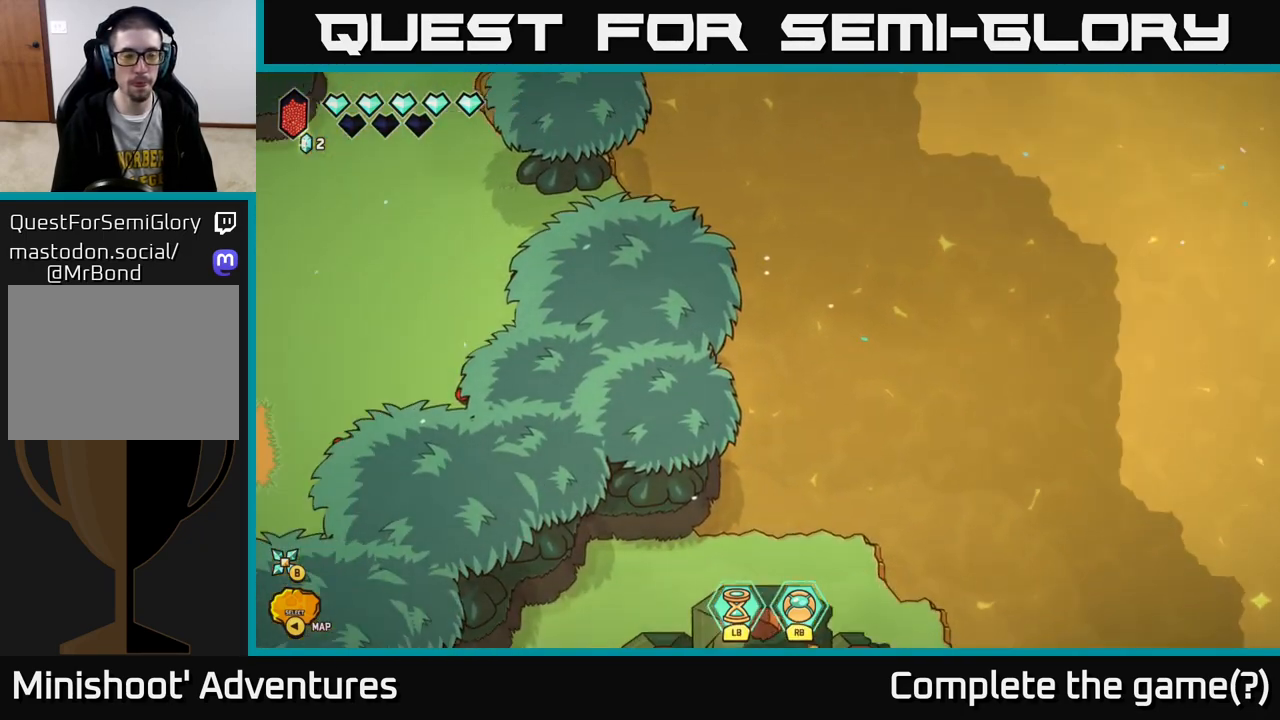
{"buttons": [], "left_stick": "down-left", "right_stick": "up-right", "events": []}
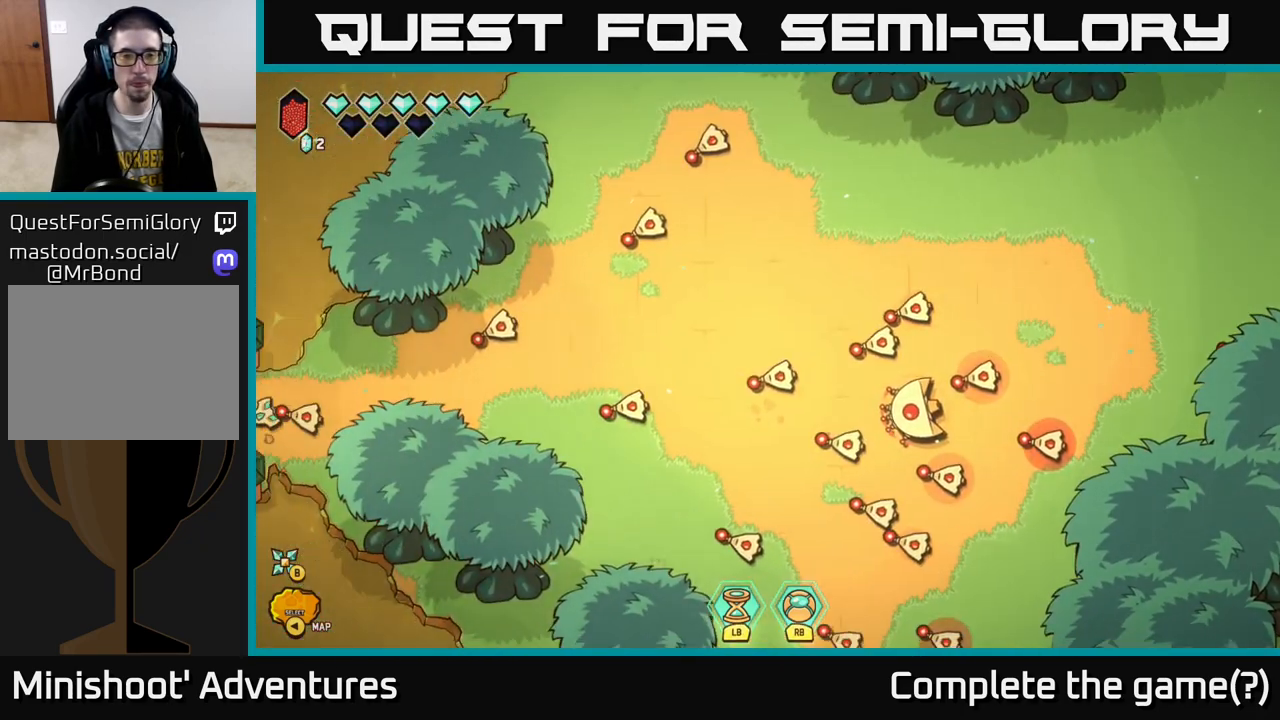
{"buttons": [], "left_stick": "down", "right_stick": "up-right", "events": [[500, "left_stick", "down"]]}
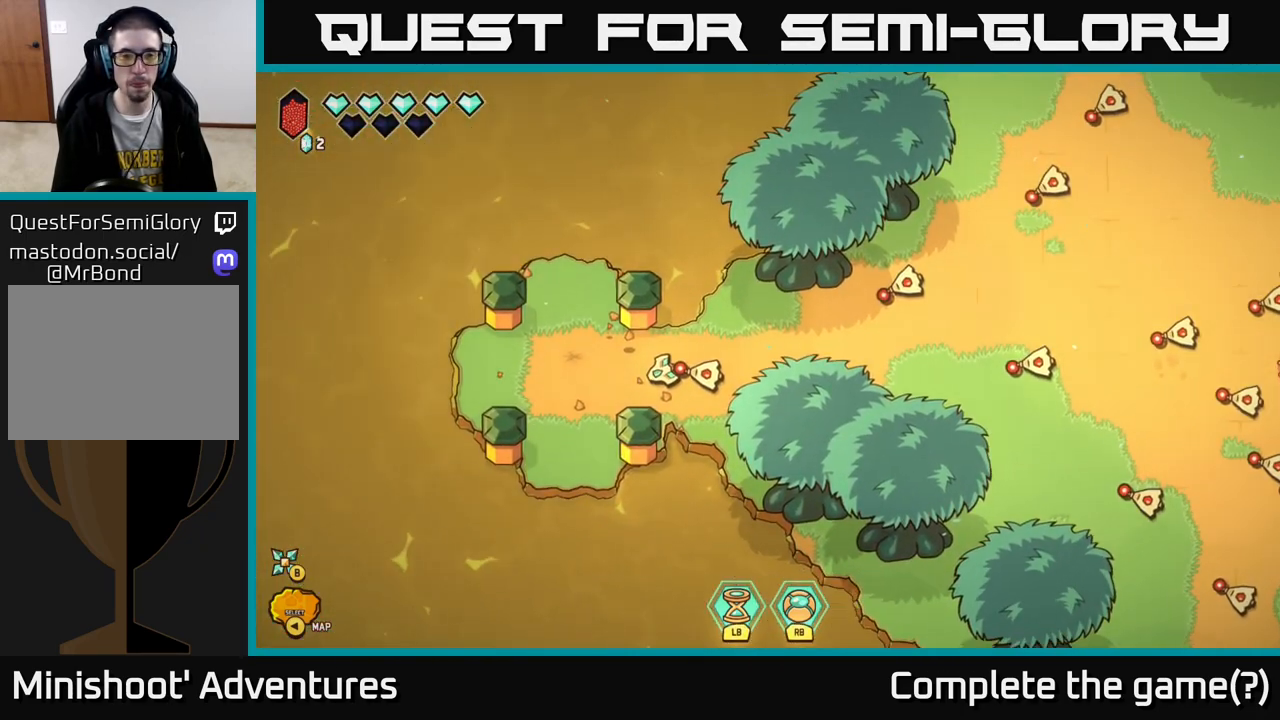
{"buttons": [], "left_stick": "down", "right_stick": "up-right", "events": []}
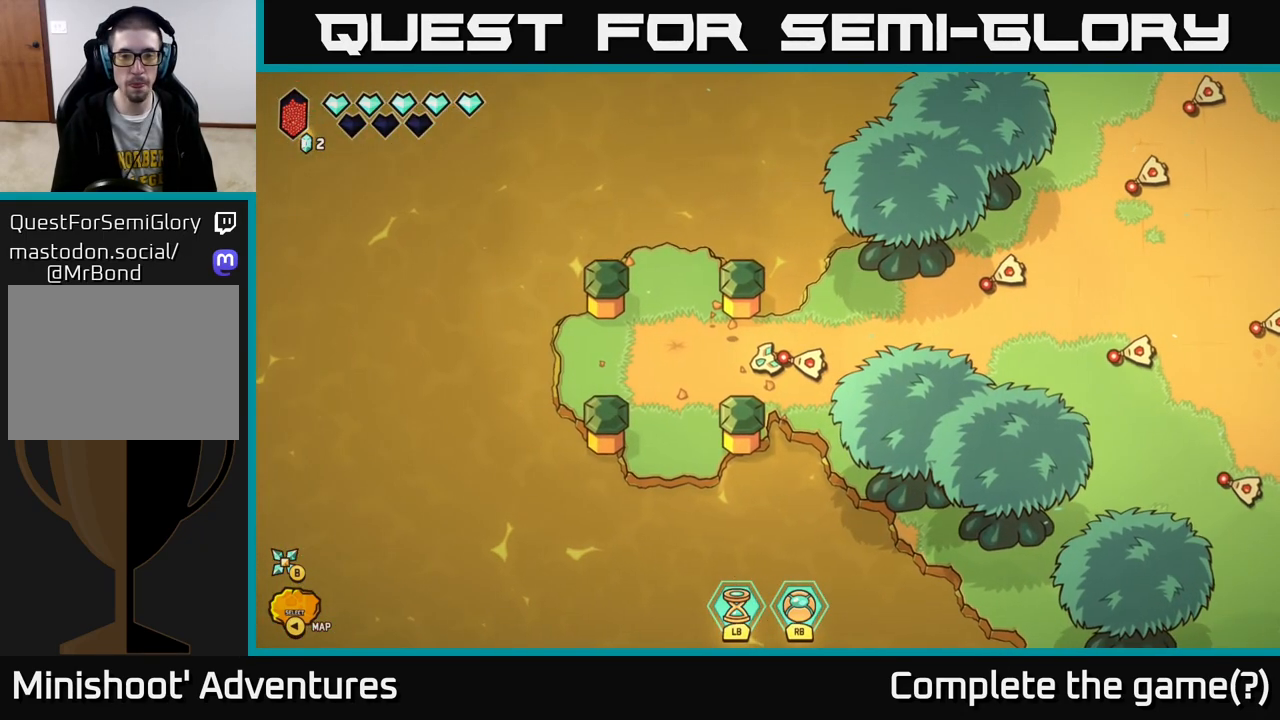
{"buttons": [], "left_stick": "down", "right_stick": "up-right", "events": []}
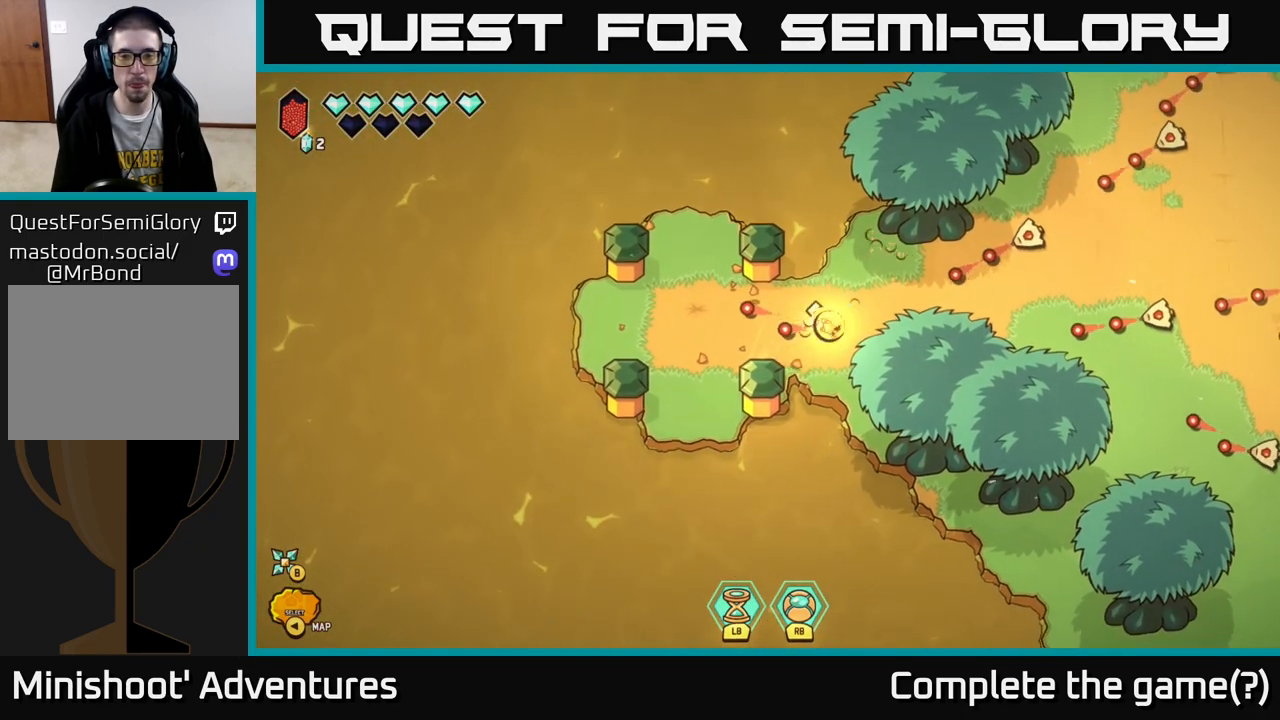
{"buttons": [], "left_stick": "up-right", "right_stick": "right", "events": [[133, "left_stick", "up"], [250, "right_stick", "right"], [267, "left_stick", "up-left"], [467, "left_stick", "up-right"]]}
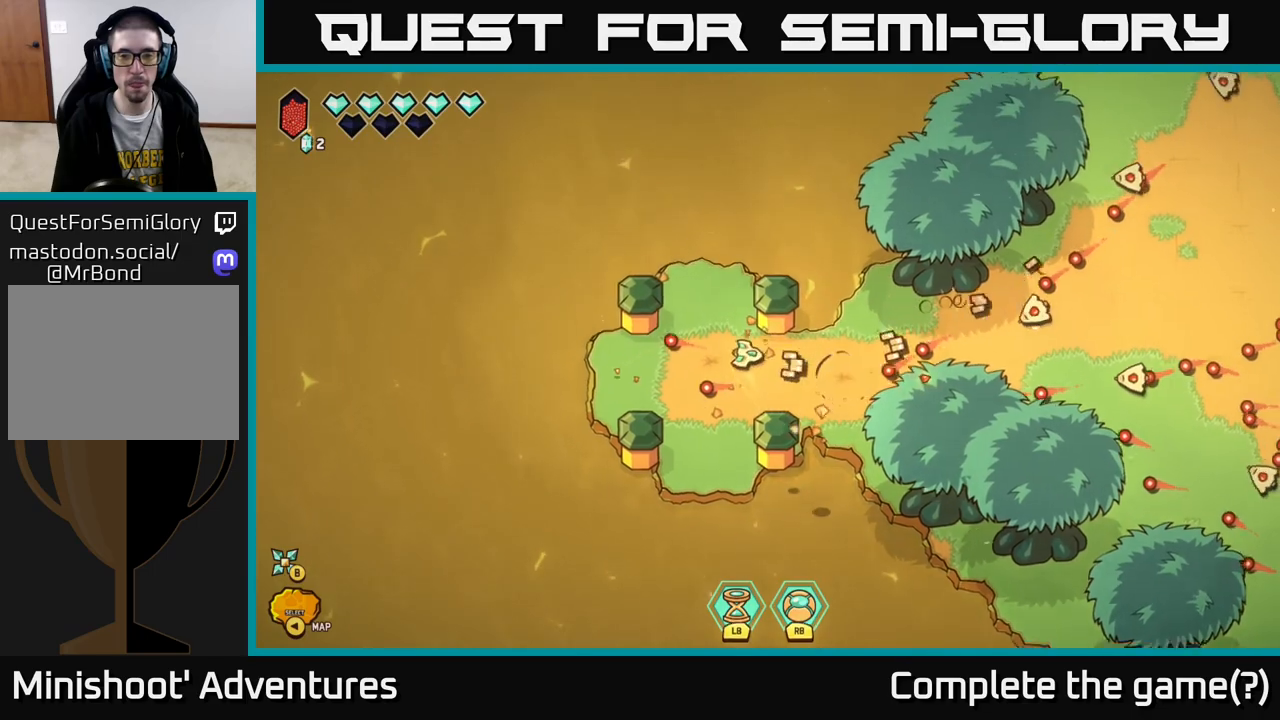
{"buttons": [], "left_stick": "up-right", "right_stick": "right", "events": [[83, "left_stick", "right"], [400, "left_stick", "up-right"]]}
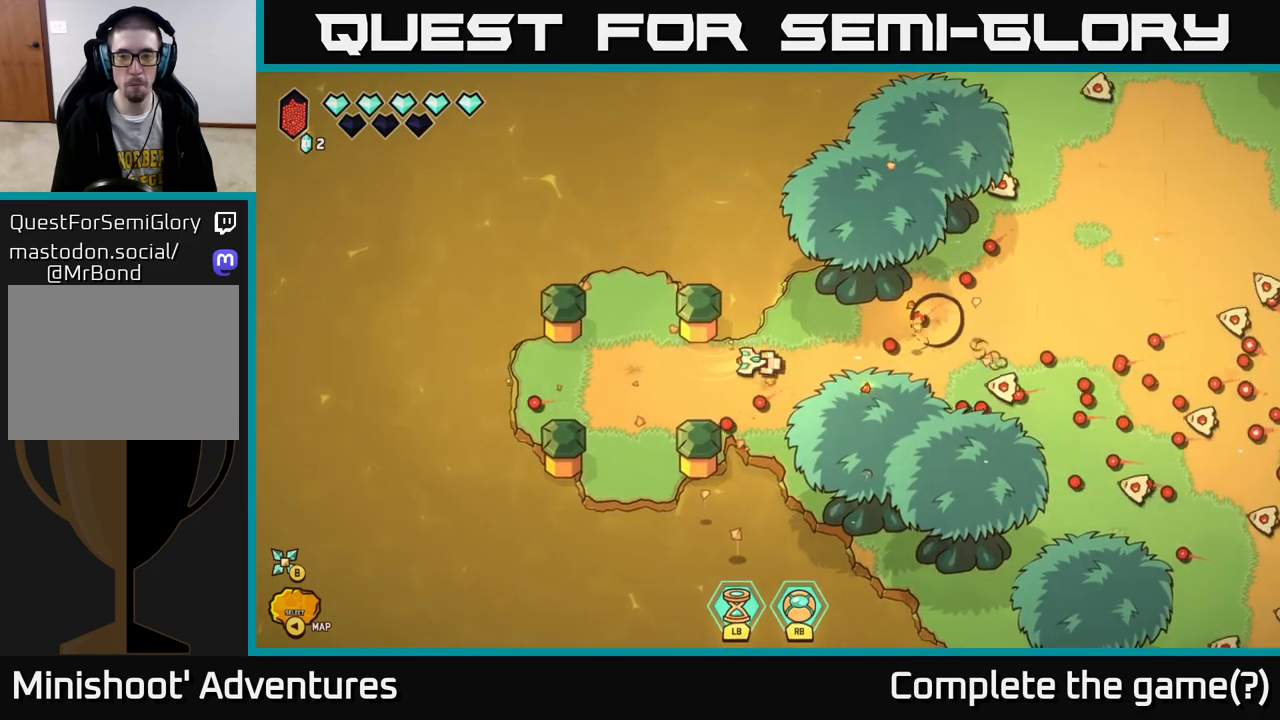
{"buttons": ["R2"], "left_stick": "left", "right_stick": "down-right", "events": [[133, "right_stick", "down-right"], [183, "R2", "down"], [317, "left_stick", "center"], [433, "left_stick", "left"]]}
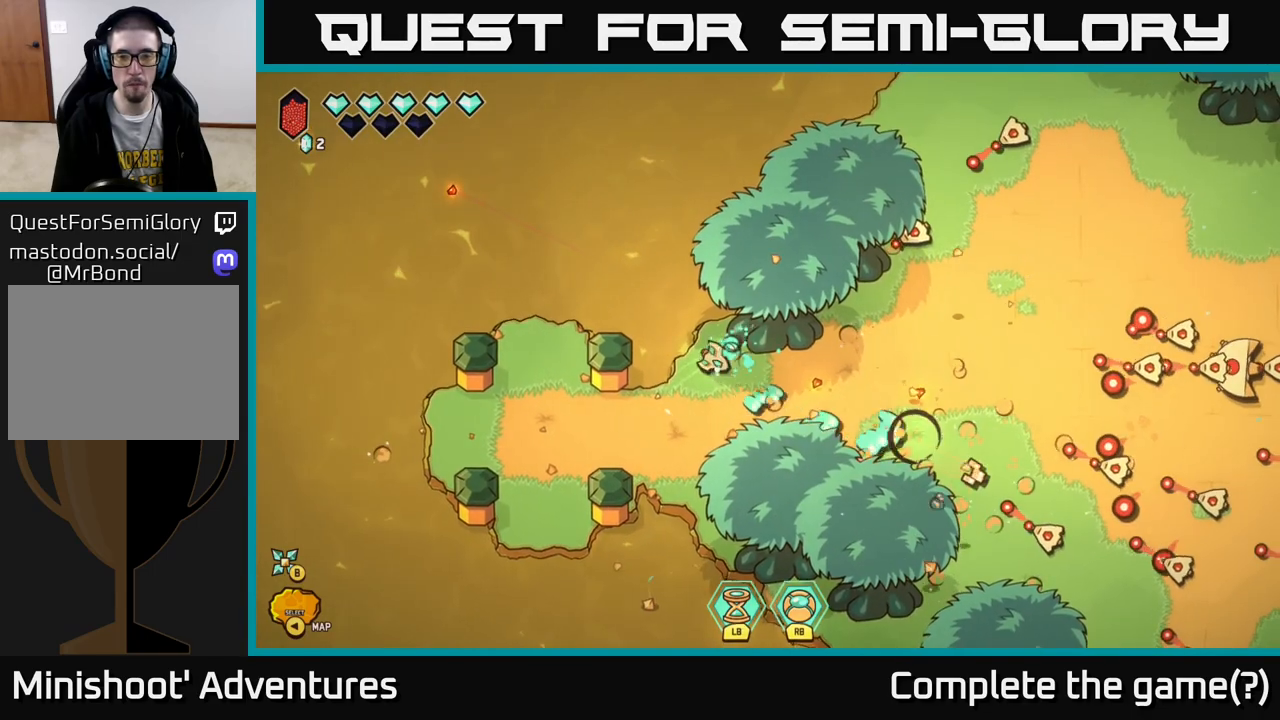
{"buttons": ["R2"], "left_stick": "right", "right_stick": "right", "events": [[33, "R2", "up"], [33, "left_stick", "down"], [33, "right_stick", "right"], [117, "left_stick", "right"], [333, "R2", "down"]]}
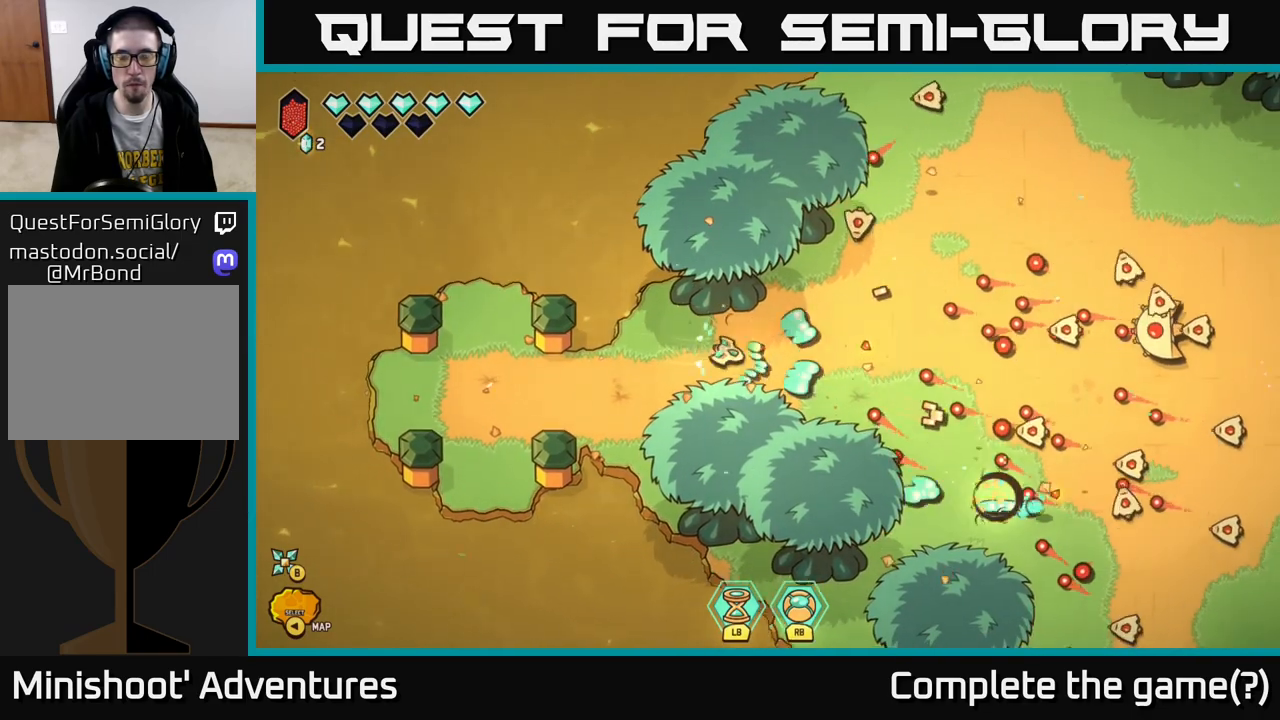
{"buttons": ["R2"], "left_stick": "left", "right_stick": "up-right", "events": [[267, "left_stick", "left"], [350, "right_stick", "up-right"]]}
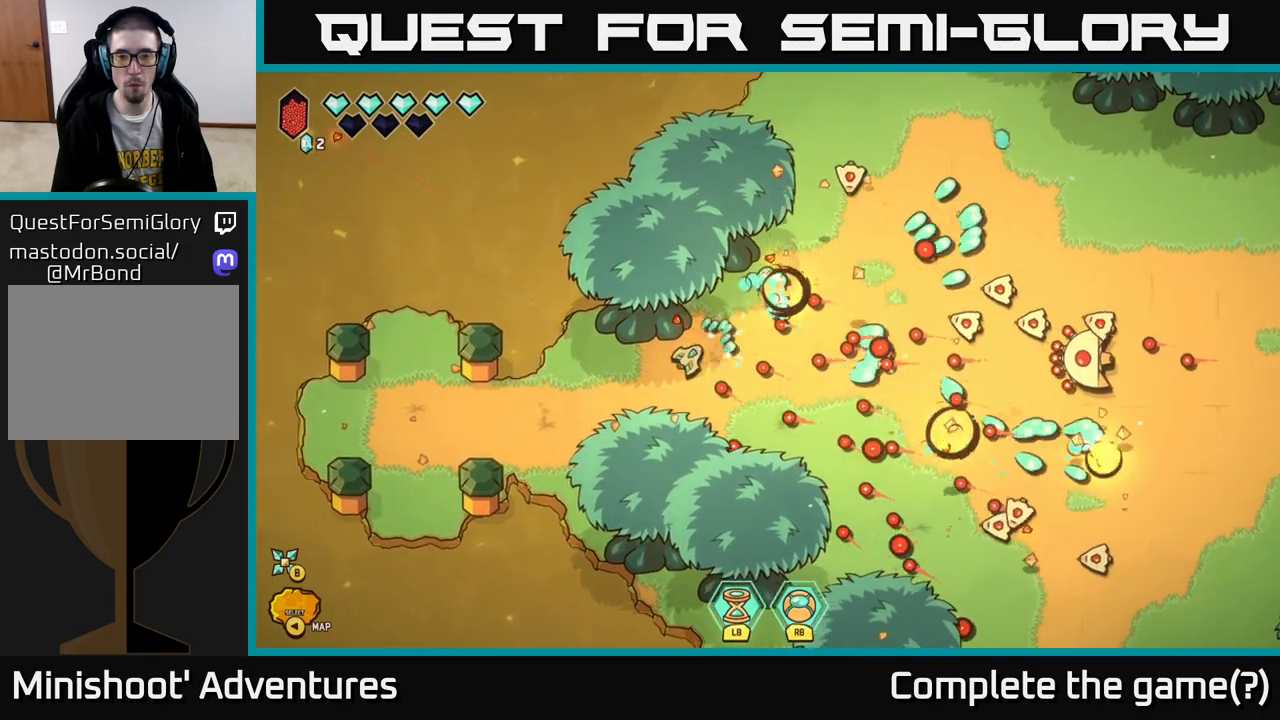
{"buttons": [], "left_stick": "up-left", "right_stick": "right", "events": [[50, "right_stick", "right"], [200, "left_stick", "down"], [250, "R2", "up"], [250, "left_stick", "down-right"], [367, "left_stick", "up-left"]]}
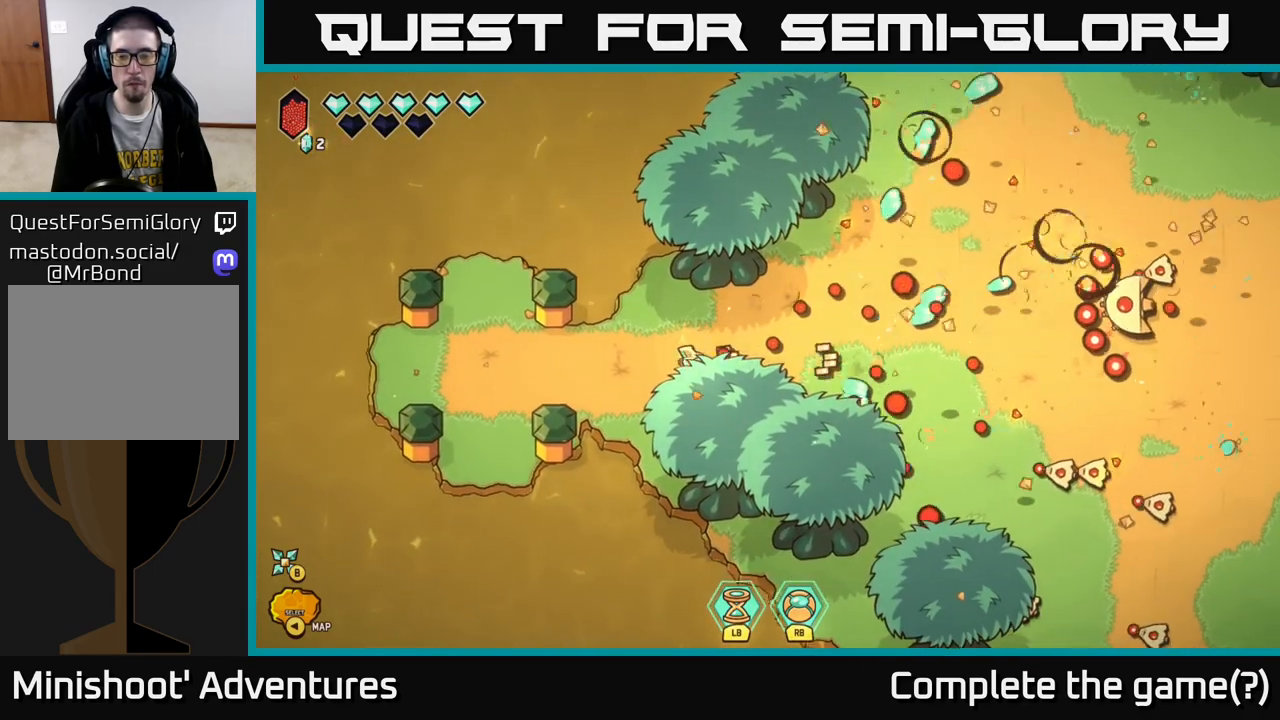
{"buttons": ["R2"], "left_stick": "right", "right_stick": "right", "events": [[150, "left_stick", "up-right"], [333, "R2", "down"], [333, "left_stick", "right"]]}